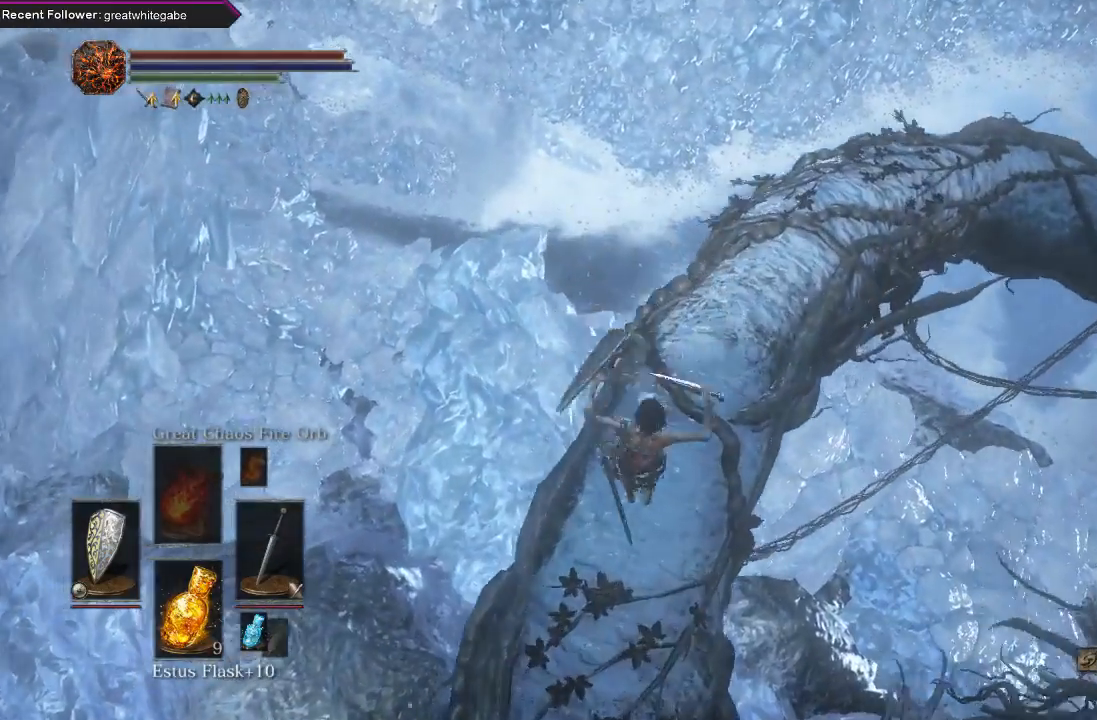
Gameplay with a controller (Xbox layout); each line is a JSON object with the inputs held at the frame after it. "events" lists button and stick changes between this image and that frame as [ms after this image, input, new state], when the widget could be followed in between.
{"buttons": [], "left_stick": "center", "right_stick": "down-right", "events": [[267, "right_stick", "down-right"]]}
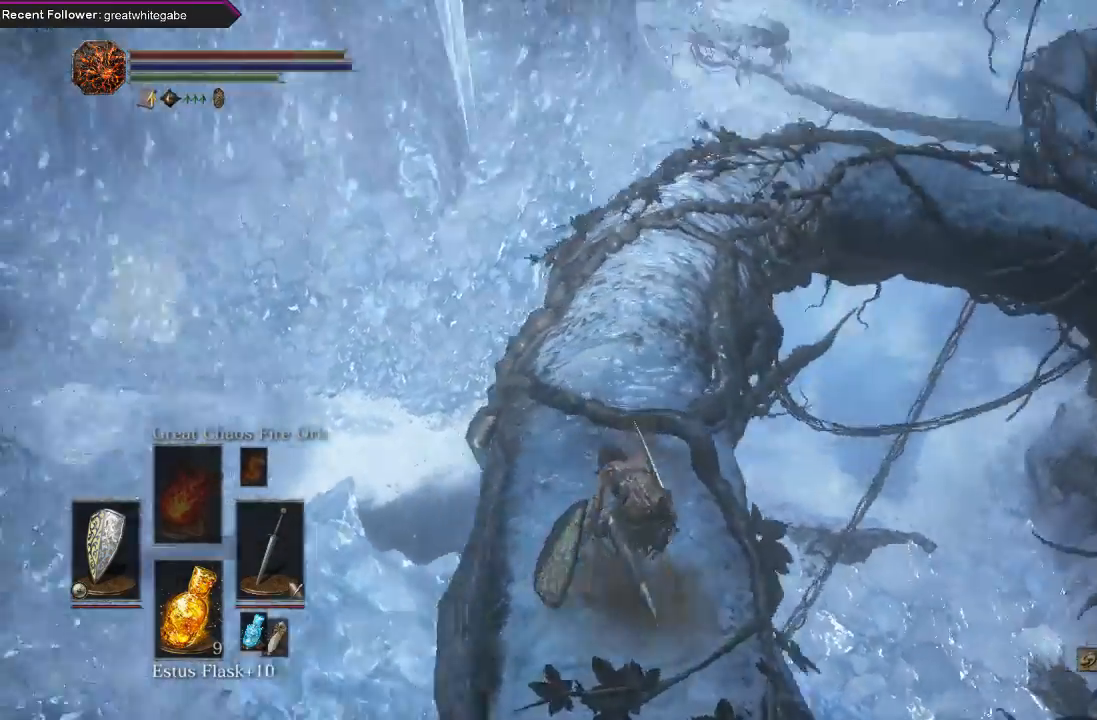
{"buttons": [], "left_stick": "center", "right_stick": "right", "events": [[300, "right_stick", "right"]]}
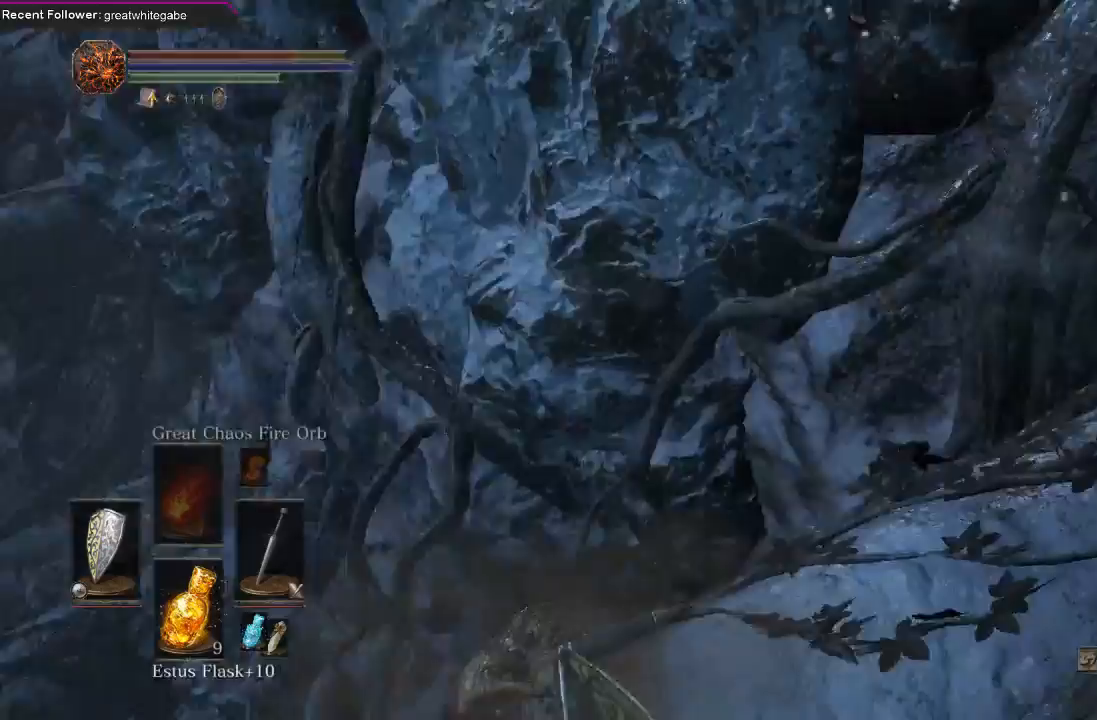
{"buttons": [], "left_stick": "up", "right_stick": "center", "events": [[300, "right_stick", "center"], [433, "left_stick", "up"]]}
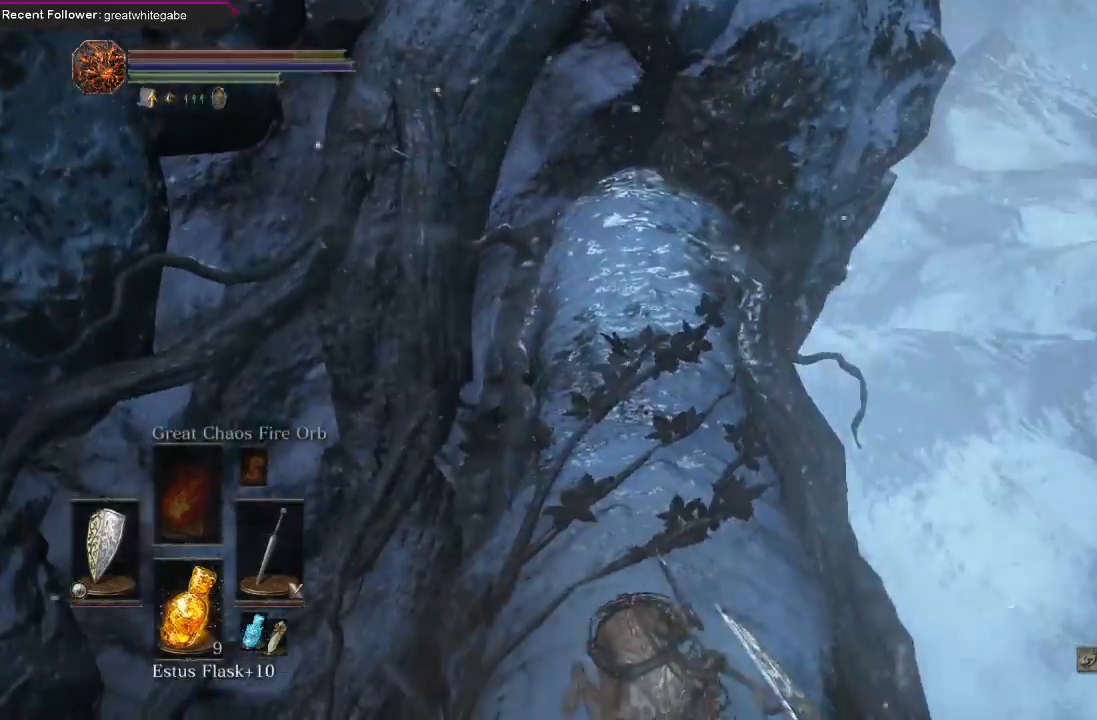
{"buttons": [], "left_stick": "center", "right_stick": "up-left", "events": [[67, "right_stick", "down"], [267, "left_stick", "center"], [267, "right_stick", "center"], [367, "right_stick", "up-left"]]}
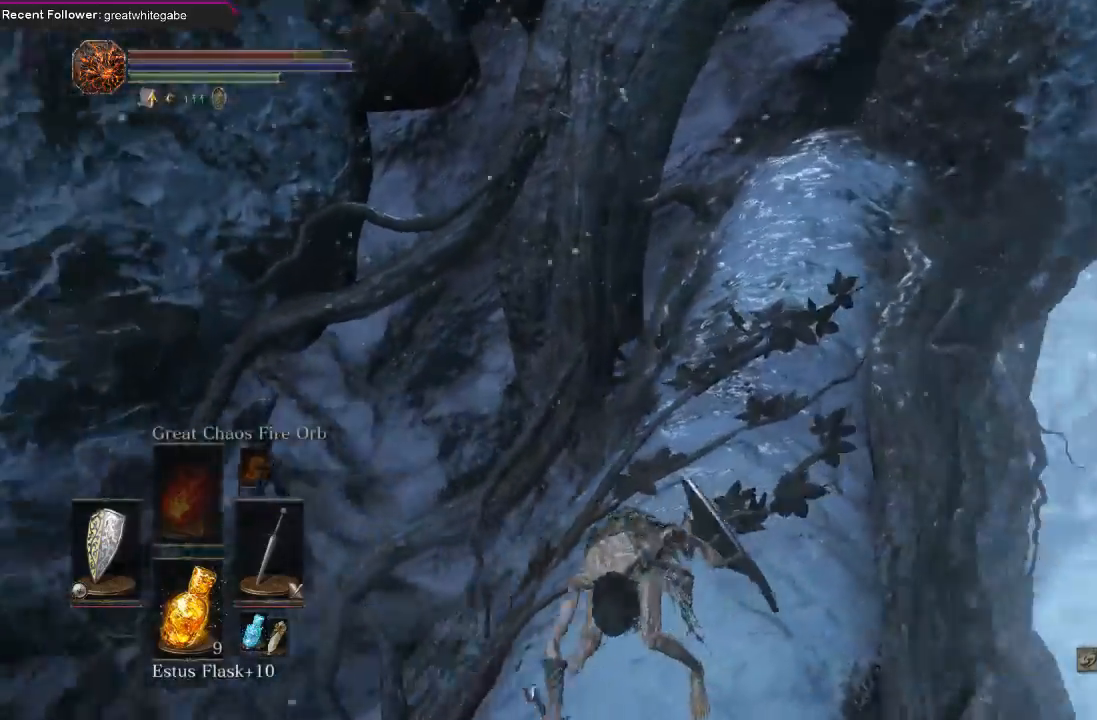
{"buttons": [], "left_stick": "center", "right_stick": "up-left", "events": []}
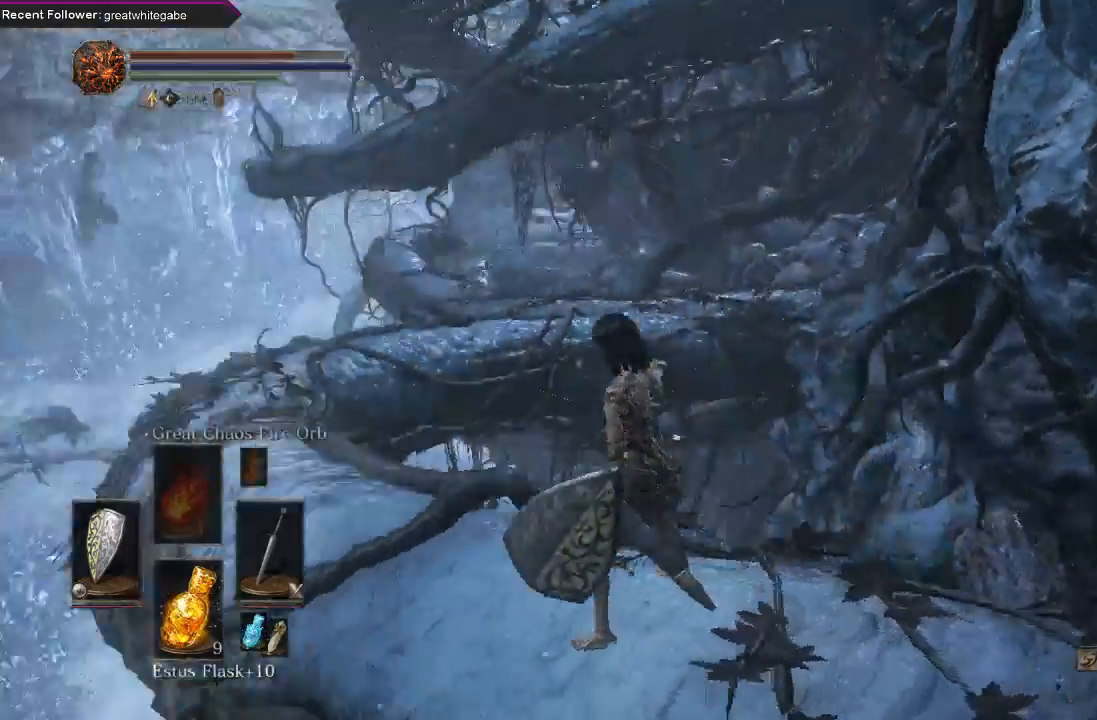
{"buttons": [], "left_stick": "up", "right_stick": "center", "events": [[233, "right_stick", "up"], [333, "left_stick", "up"], [333, "right_stick", "center"]]}
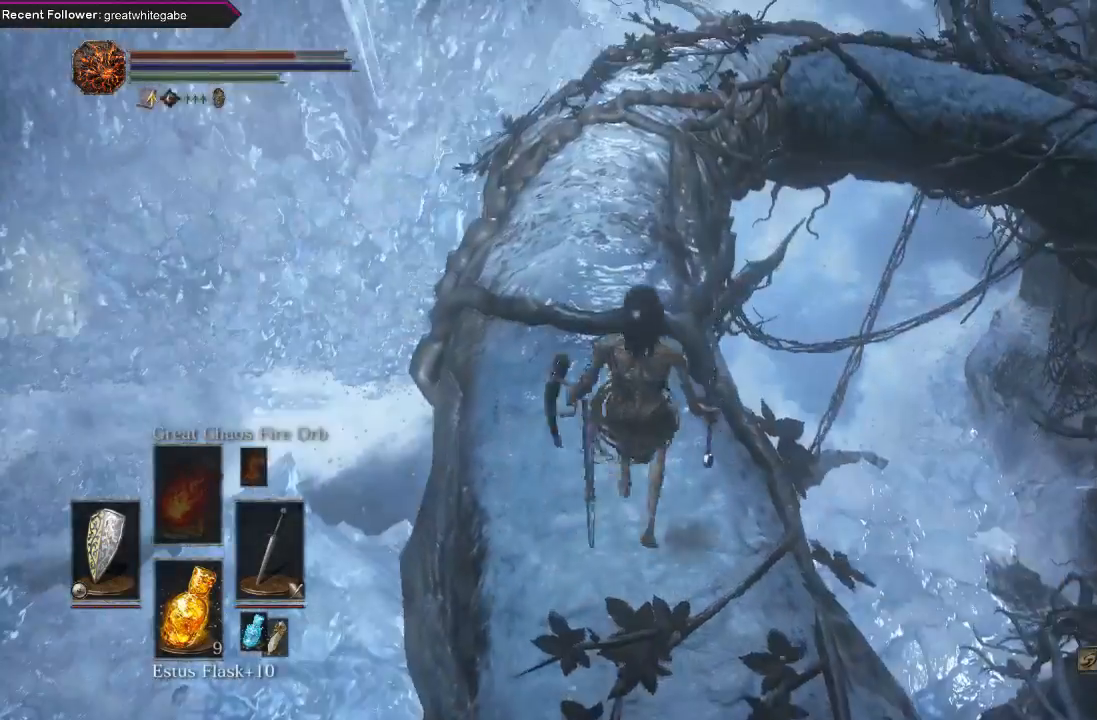
{"buttons": ["B"], "left_stick": "up", "right_stick": "center", "events": [[367, "B", "down"]]}
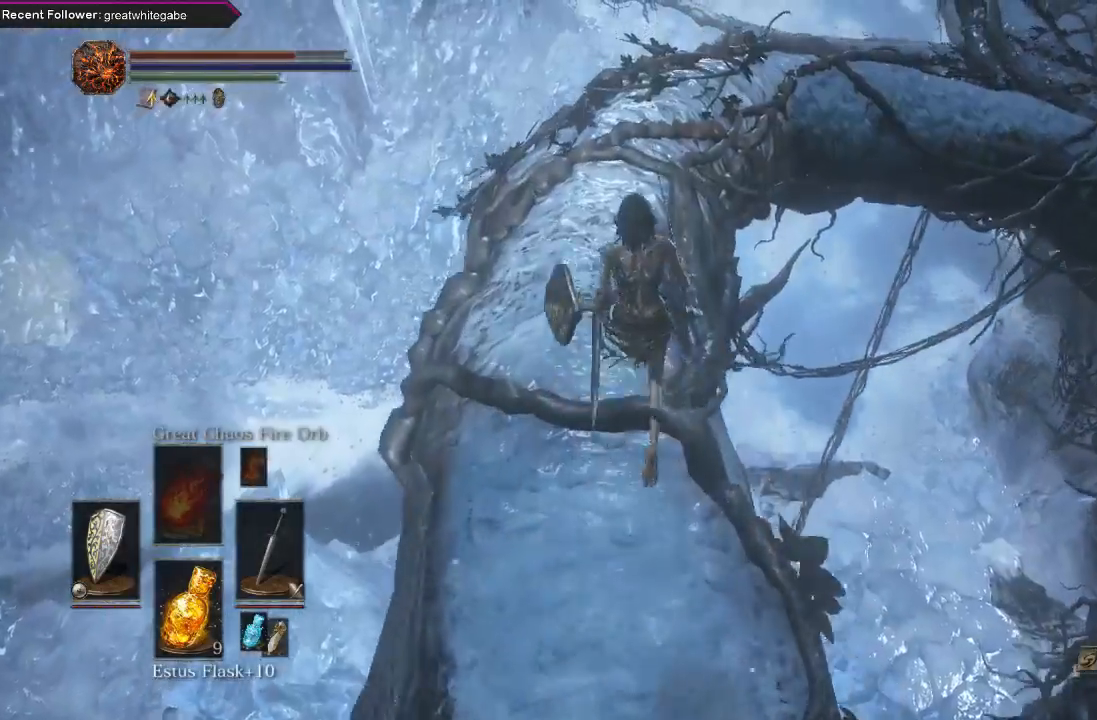
{"buttons": ["B"], "left_stick": "up", "right_stick": "center", "events": [[200, "right_stick", "right"], [367, "right_stick", "center"]]}
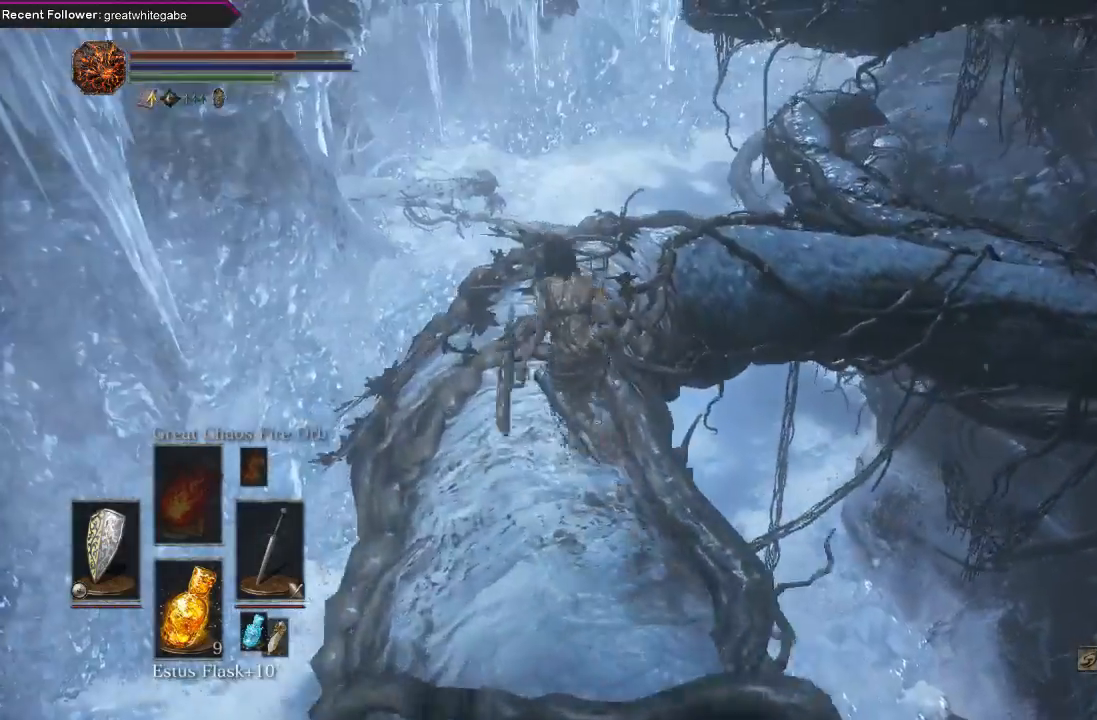
{"buttons": ["B"], "left_stick": "up", "right_stick": "center", "events": [[233, "right_stick", "right"], [433, "right_stick", "center"]]}
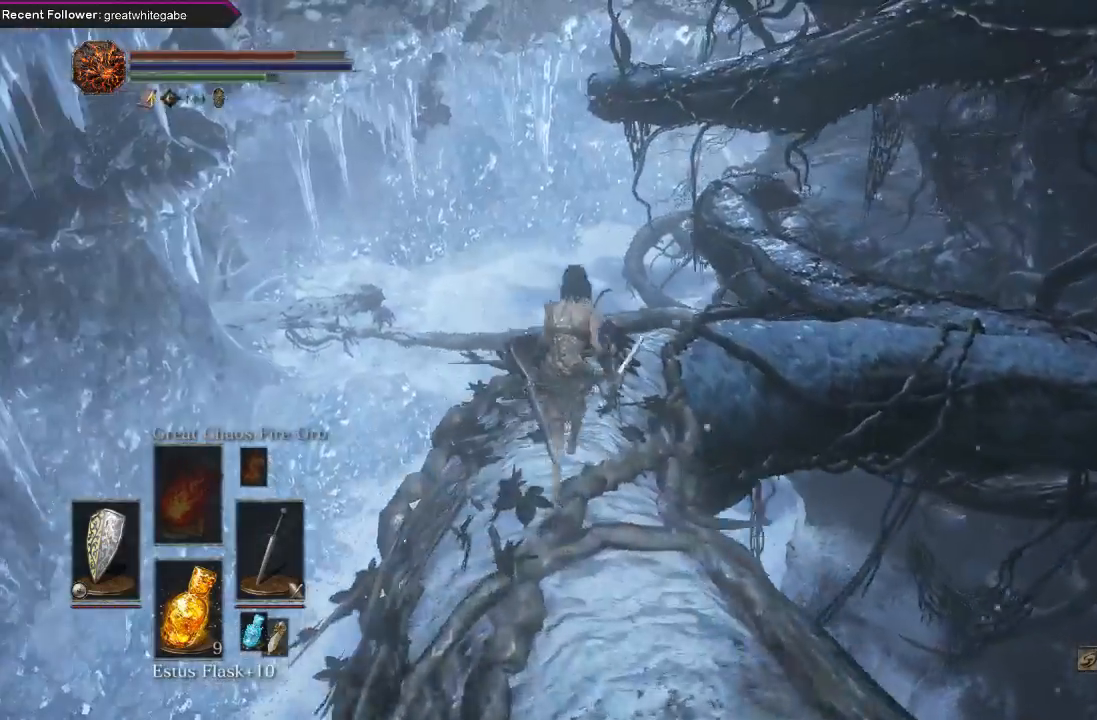
{"buttons": ["B"], "left_stick": "up", "right_stick": "center", "events": [[267, "right_stick", "up-right"], [467, "right_stick", "center"]]}
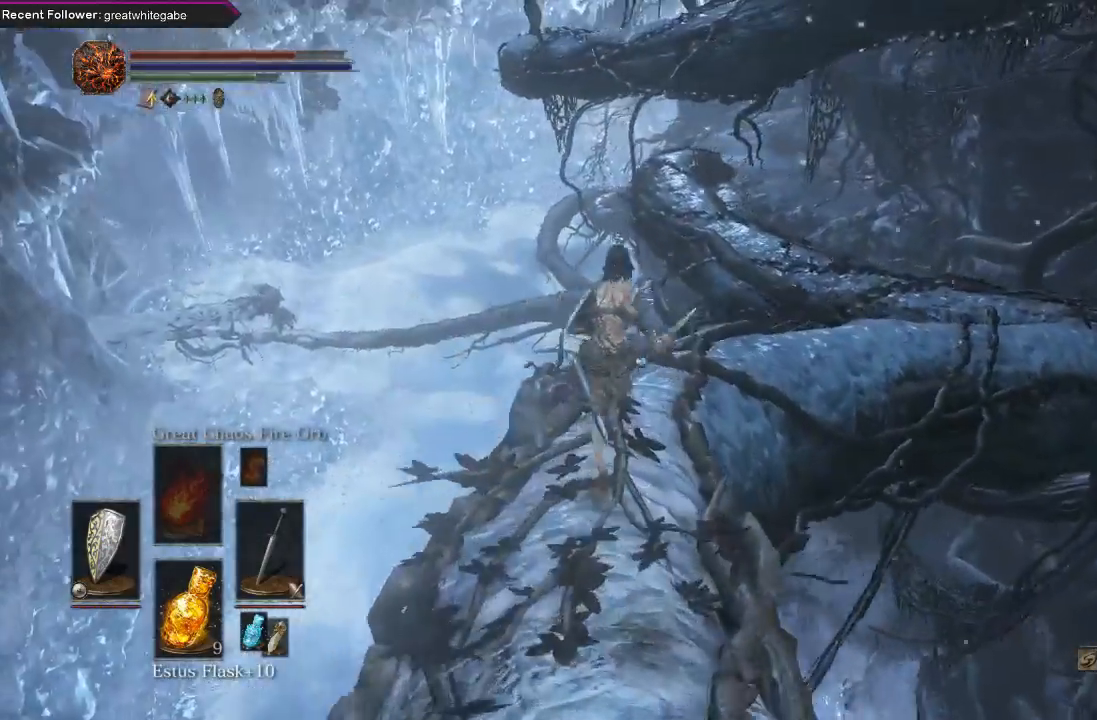
{"buttons": ["B"], "left_stick": "up", "right_stick": "right", "events": [[33, "right_stick", "right"], [233, "right_stick", "center"], [400, "right_stick", "right"]]}
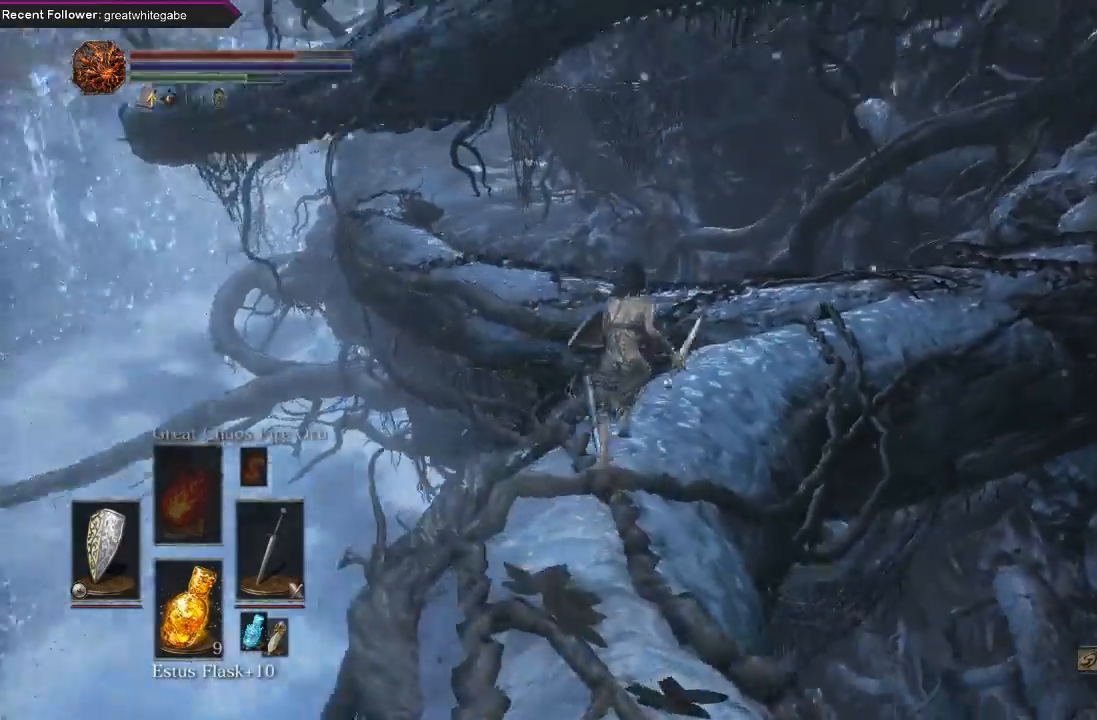
{"buttons": ["B"], "left_stick": "up", "right_stick": "center", "events": [[167, "right_stick", "center"]]}
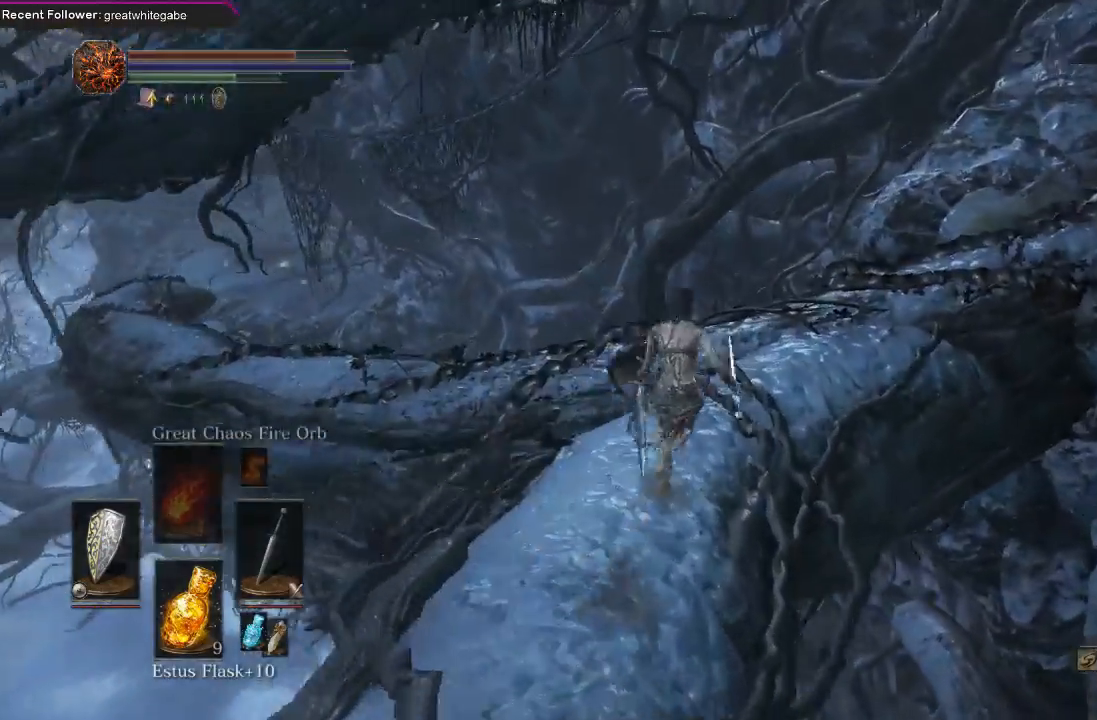
{"buttons": [], "left_stick": "up-right", "right_stick": "center", "events": [[433, "B", "up"], [500, "left_stick", "up-right"]]}
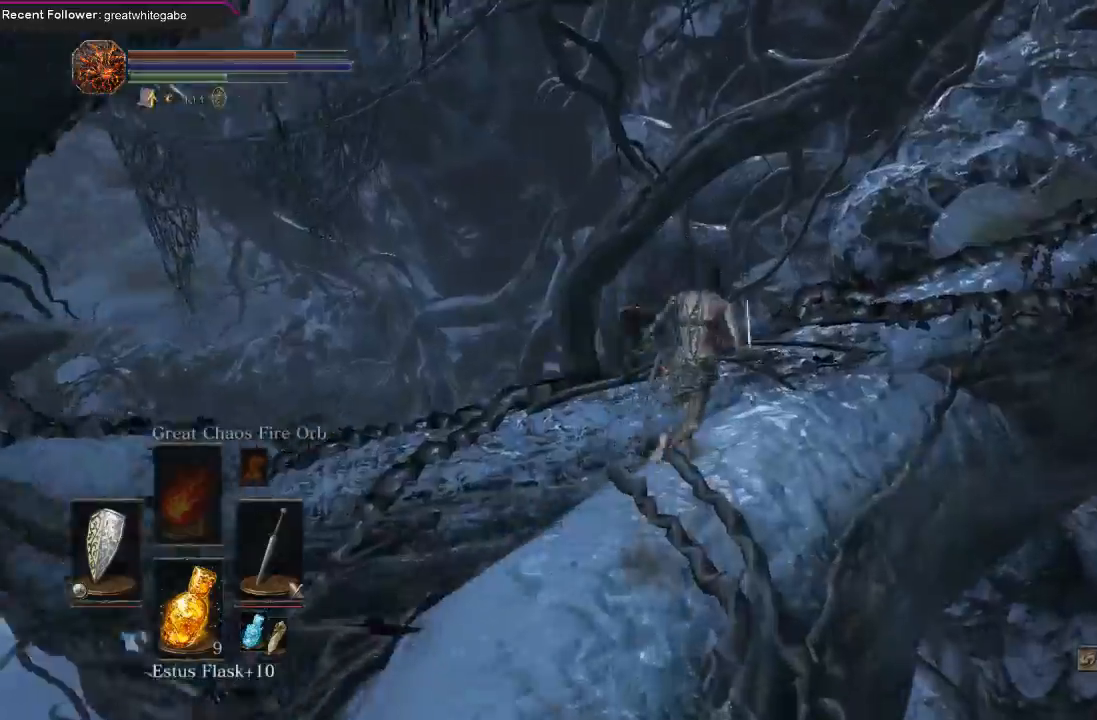
{"buttons": [], "left_stick": "center", "right_stick": "up-left", "events": [[300, "right_stick", "up-left"], [367, "left_stick", "up"], [500, "left_stick", "center"]]}
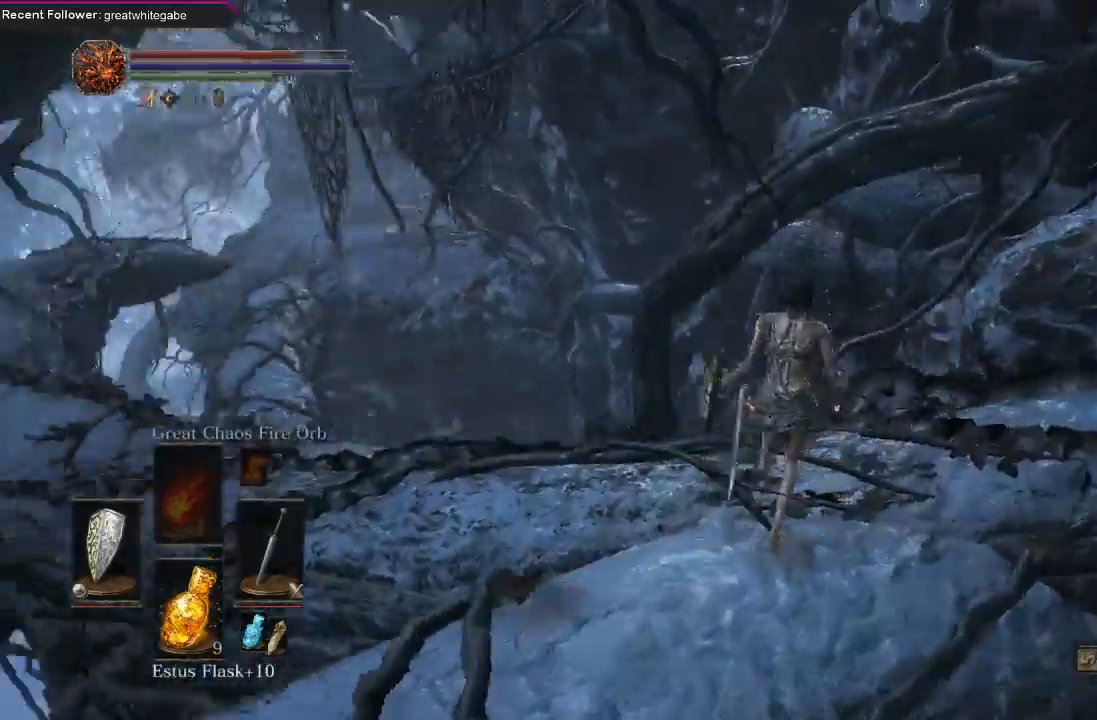
{"buttons": ["L1"], "left_stick": "up-right", "right_stick": "right", "events": [[100, "right_stick", "up-right"], [200, "right_stick", "right"], [267, "left_stick", "right"], [433, "left_stick", "up-right"], [467, "L1", "down"]]}
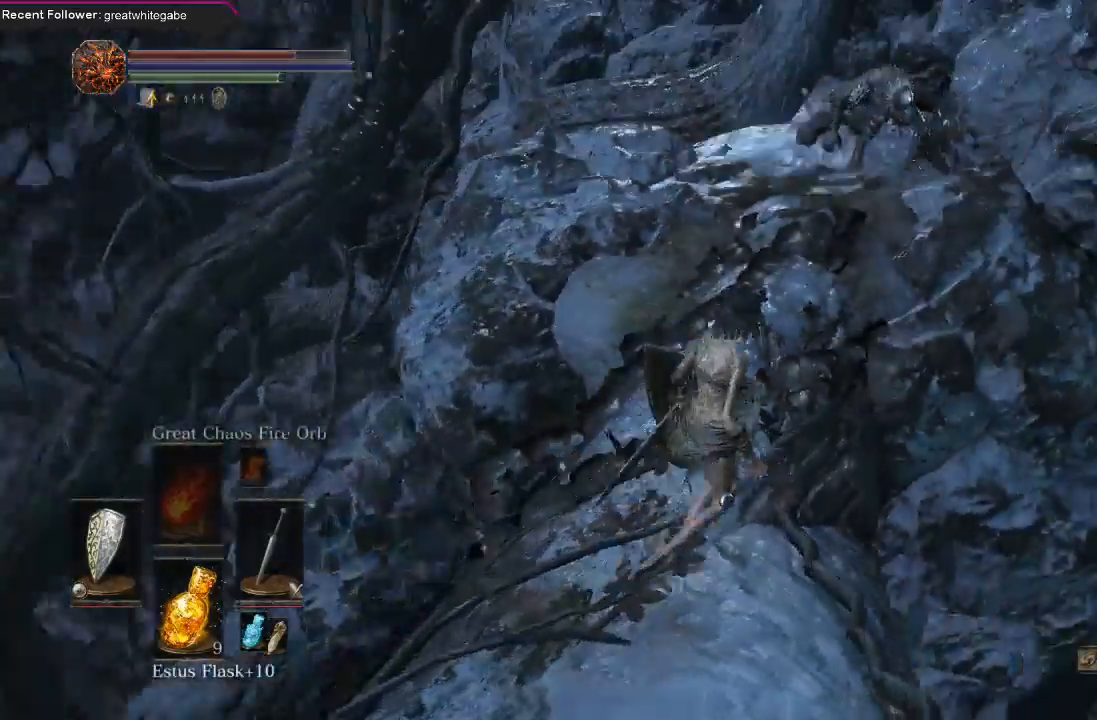
{"buttons": ["L1", "R3"], "left_stick": "up", "right_stick": "center", "events": [[67, "right_stick", "down"], [133, "left_stick", "center"], [133, "right_stick", "center"], [300, "left_stick", "up"], [467, "R3", "down"]]}
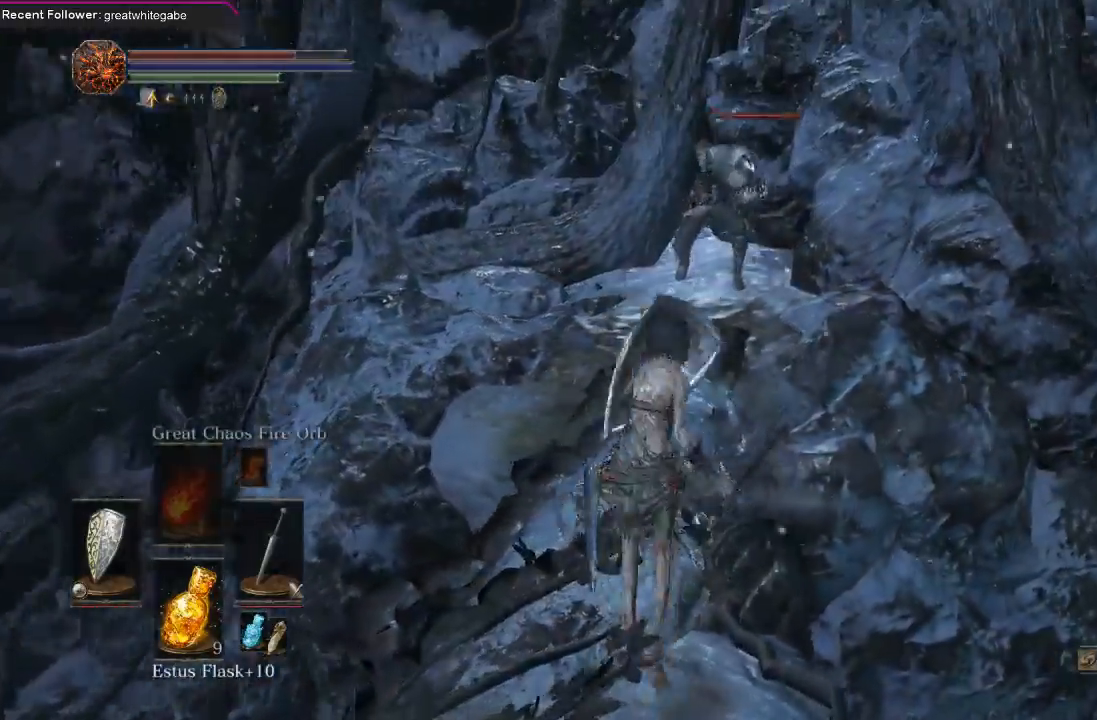
{"buttons": ["L1"], "left_stick": "up", "right_stick": "center", "events": [[100, "R3", "up"]]}
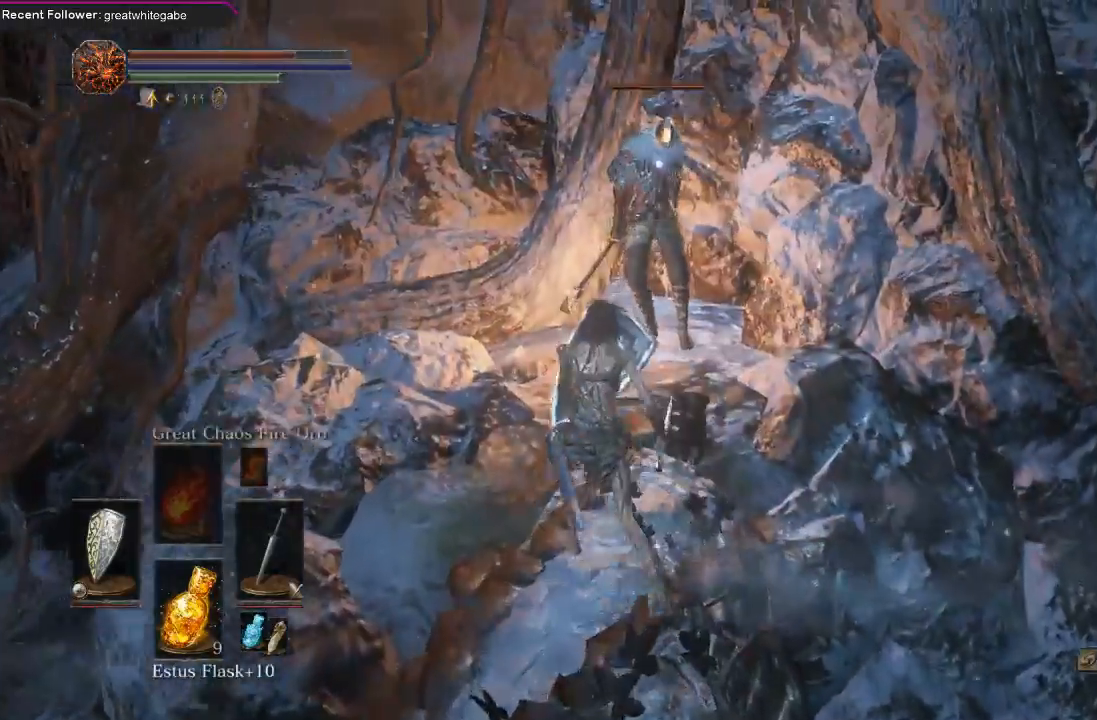
{"buttons": [], "left_stick": "up", "right_stick": "center", "events": [[267, "L1", "up"], [433, "R1", "down"], [500, "R1", "up"]]}
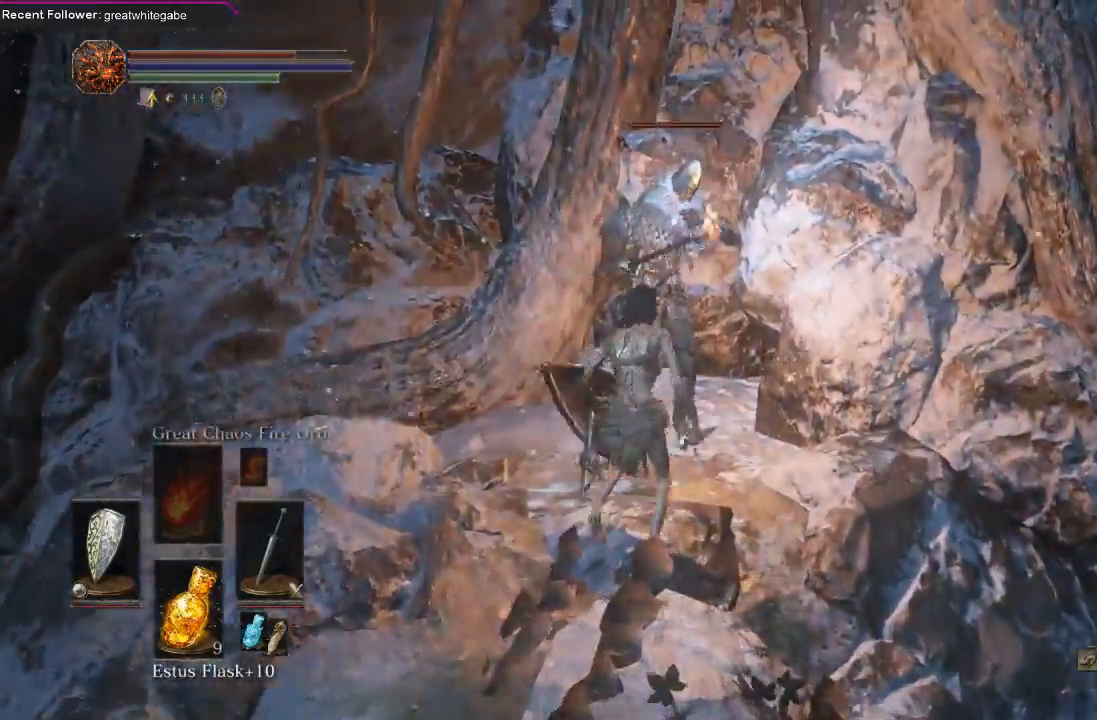
{"buttons": ["R1"], "left_stick": "up", "right_stick": "center", "events": [[100, "R1", "down"], [167, "R1", "up"], [267, "R1", "down"], [367, "R1", "up"], [467, "R1", "down"]]}
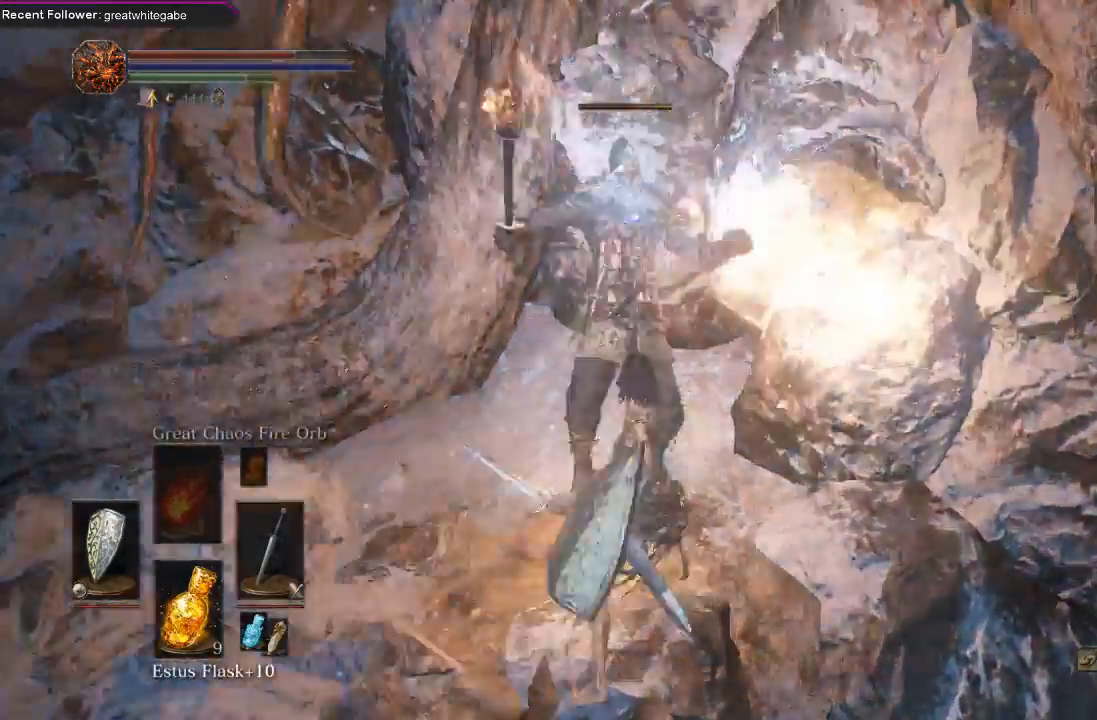
{"buttons": ["R1"], "left_stick": "up", "right_stick": "center", "events": [[67, "R1", "up"], [133, "R1", "down"], [233, "R1", "up"], [300, "R1", "down"], [433, "R1", "up"], [467, "R1", "down"]]}
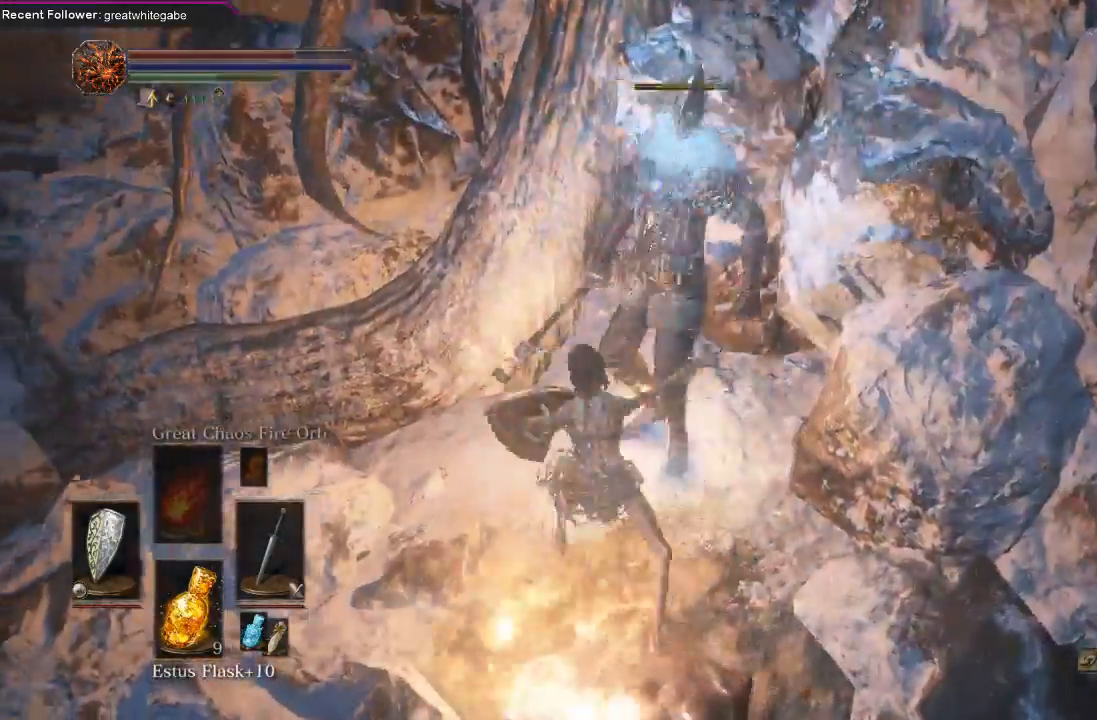
{"buttons": [], "left_stick": "center", "right_stick": "center", "events": [[100, "R1", "up"], [100, "left_stick", "center"], [167, "R1", "down"], [300, "R1", "up"], [367, "R1", "down"], [467, "R1", "up"]]}
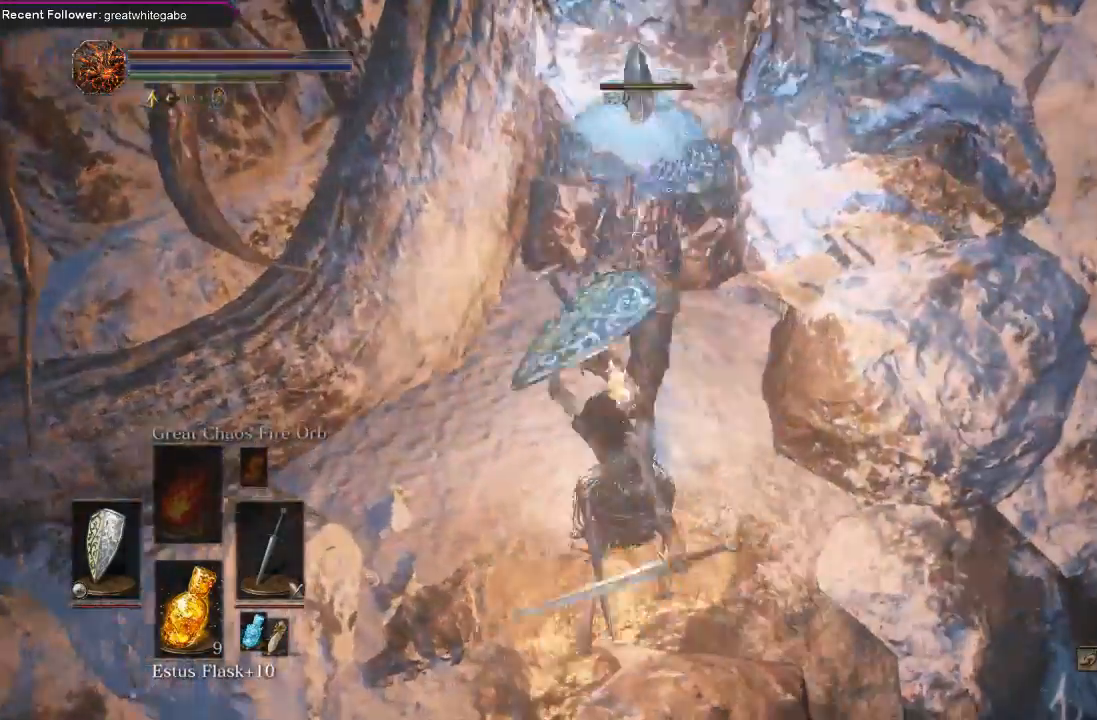
{"buttons": [], "left_stick": "center", "right_stick": "center", "events": []}
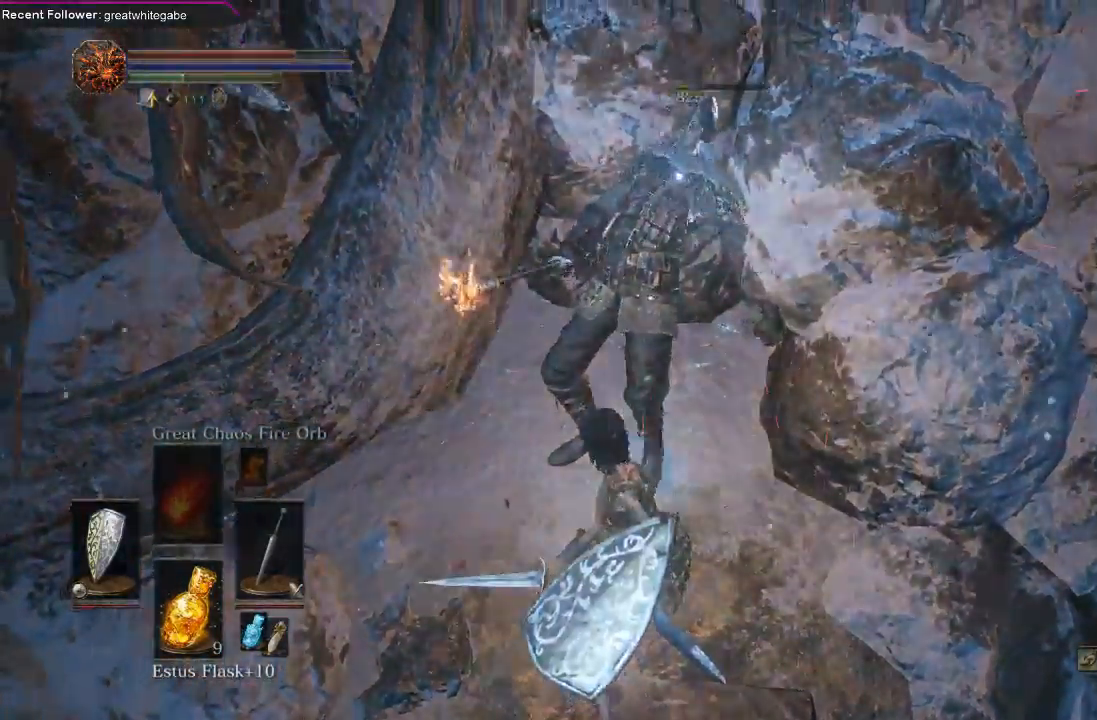
{"buttons": [], "left_stick": "center", "right_stick": "right", "events": [[300, "right_stick", "right"]]}
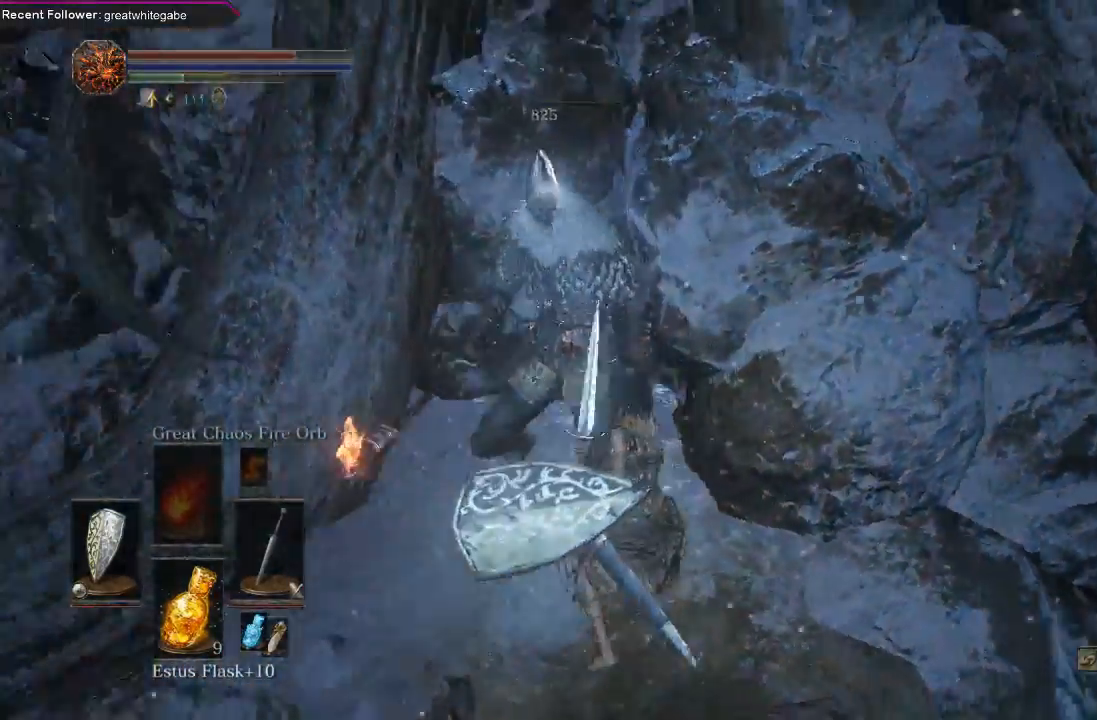
{"buttons": [], "left_stick": "center", "right_stick": "right", "events": [[267, "left_stick", "right"], [333, "left_stick", "center"]]}
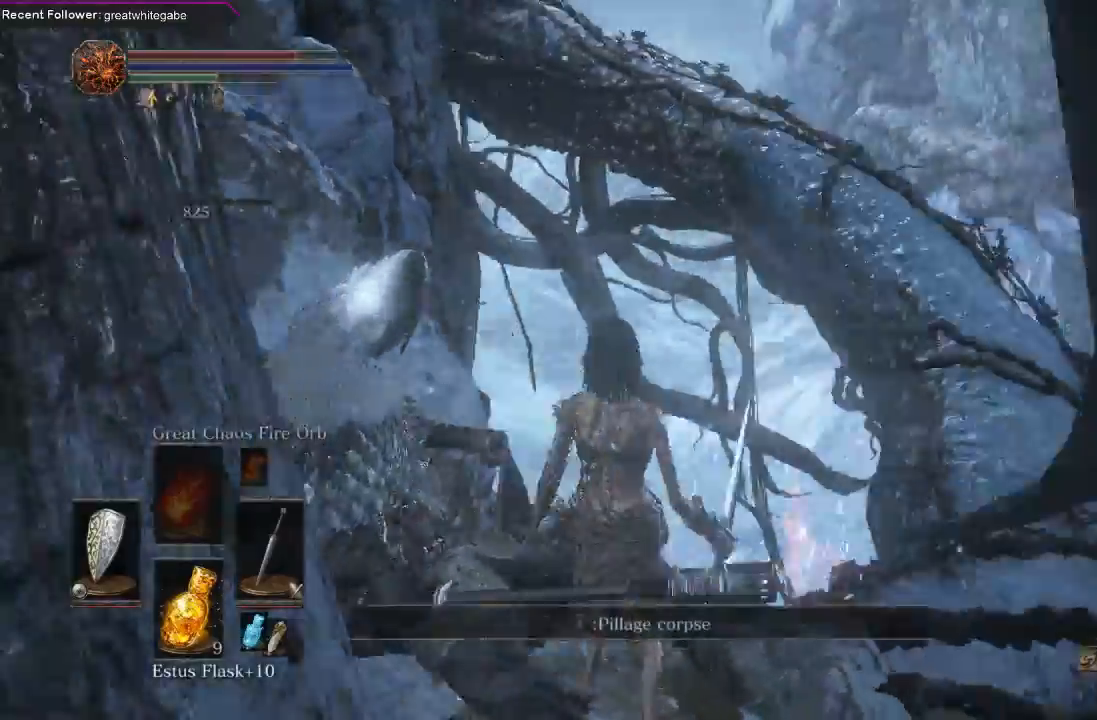
{"buttons": [], "left_stick": "center", "right_stick": "up-right", "events": [[100, "right_stick", "center"], [300, "right_stick", "up-right"]]}
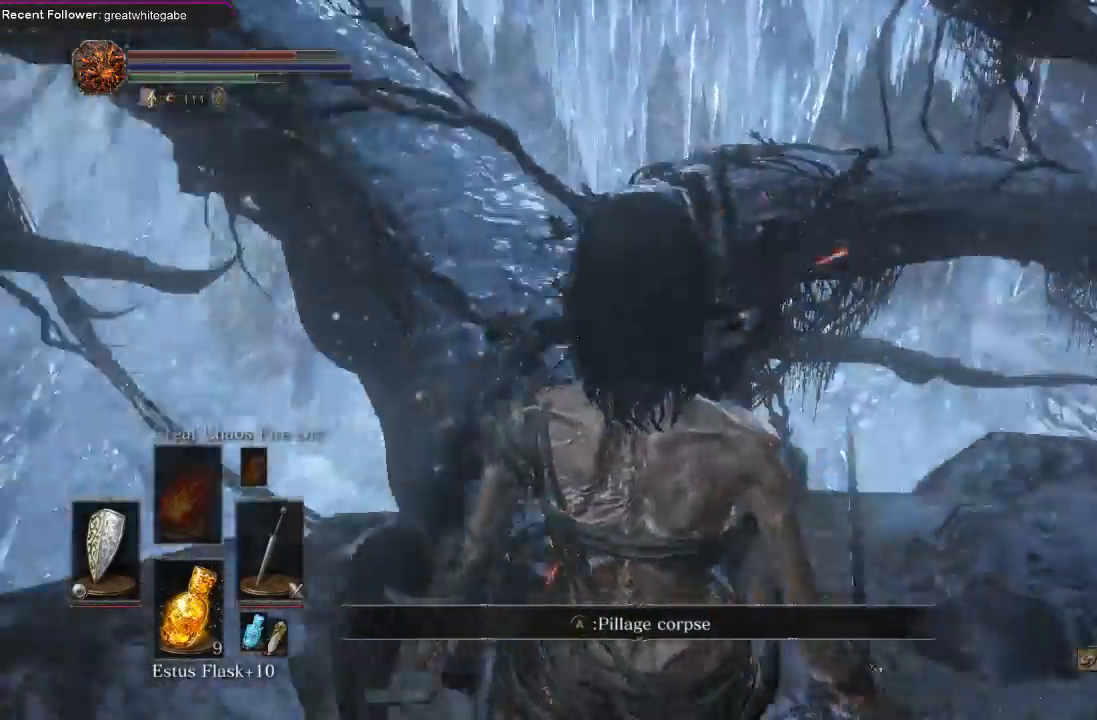
{"buttons": [], "left_stick": "up", "right_stick": "center", "events": [[133, "right_stick", "center"], [233, "left_stick", "up"]]}
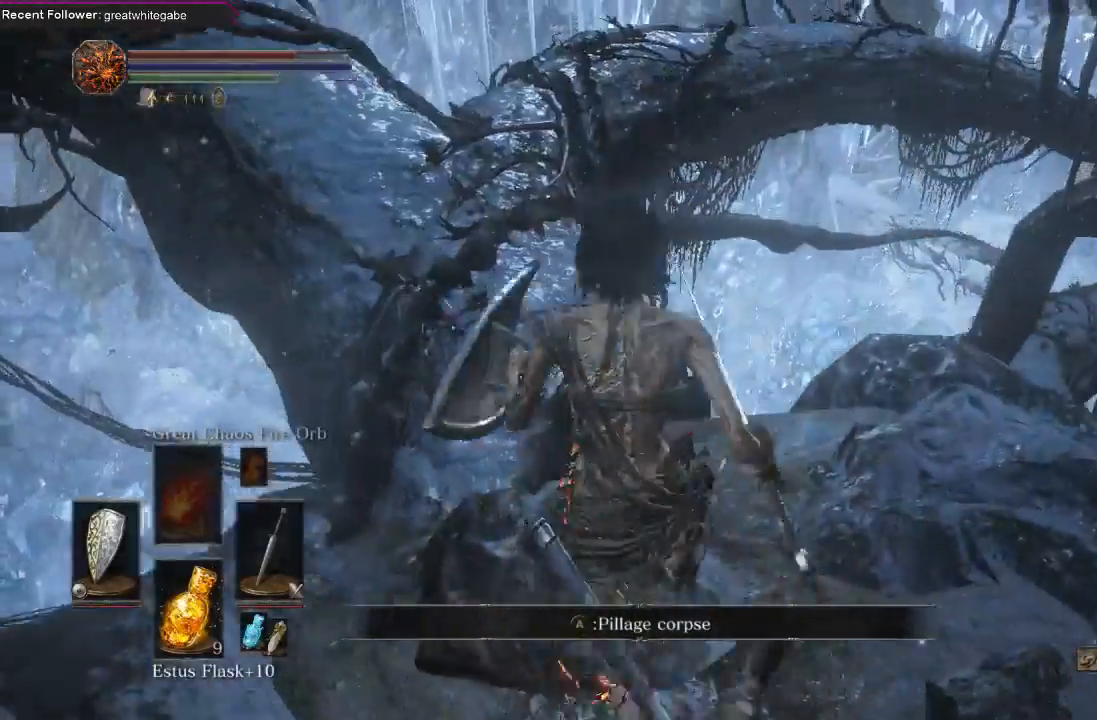
{"buttons": [], "left_stick": "up", "right_stick": "center", "events": []}
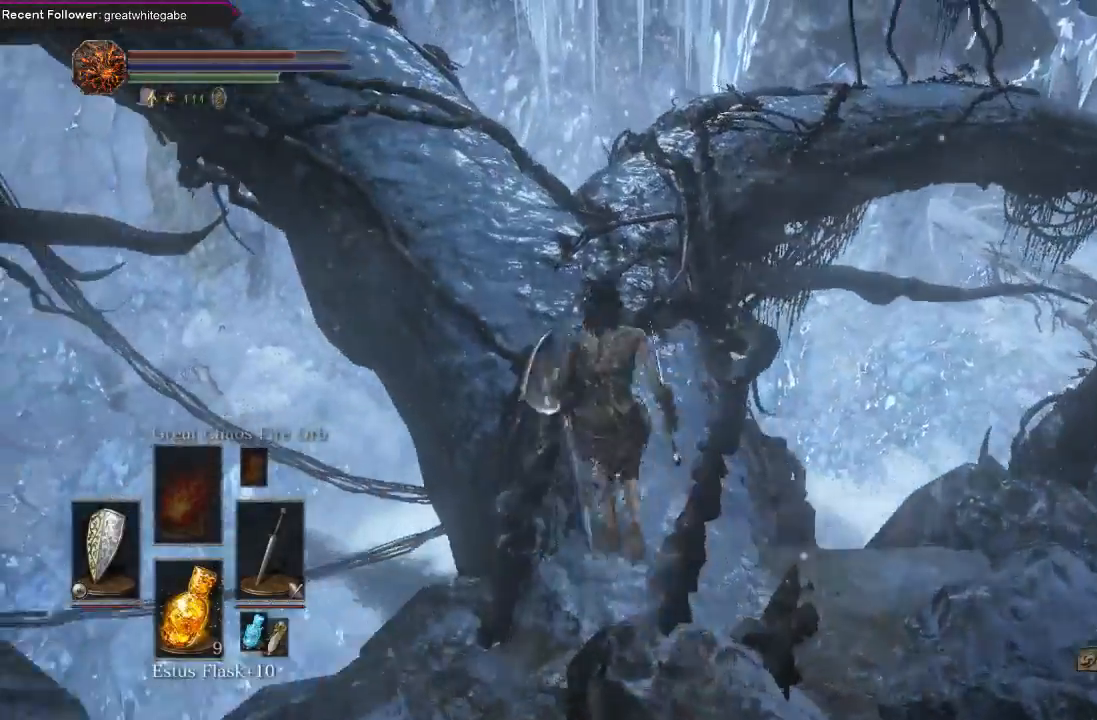
{"buttons": [], "left_stick": "down-right", "right_stick": "right", "events": [[133, "left_stick", "center"], [267, "right_stick", "right"], [367, "left_stick", "down"], [467, "left_stick", "down-right"]]}
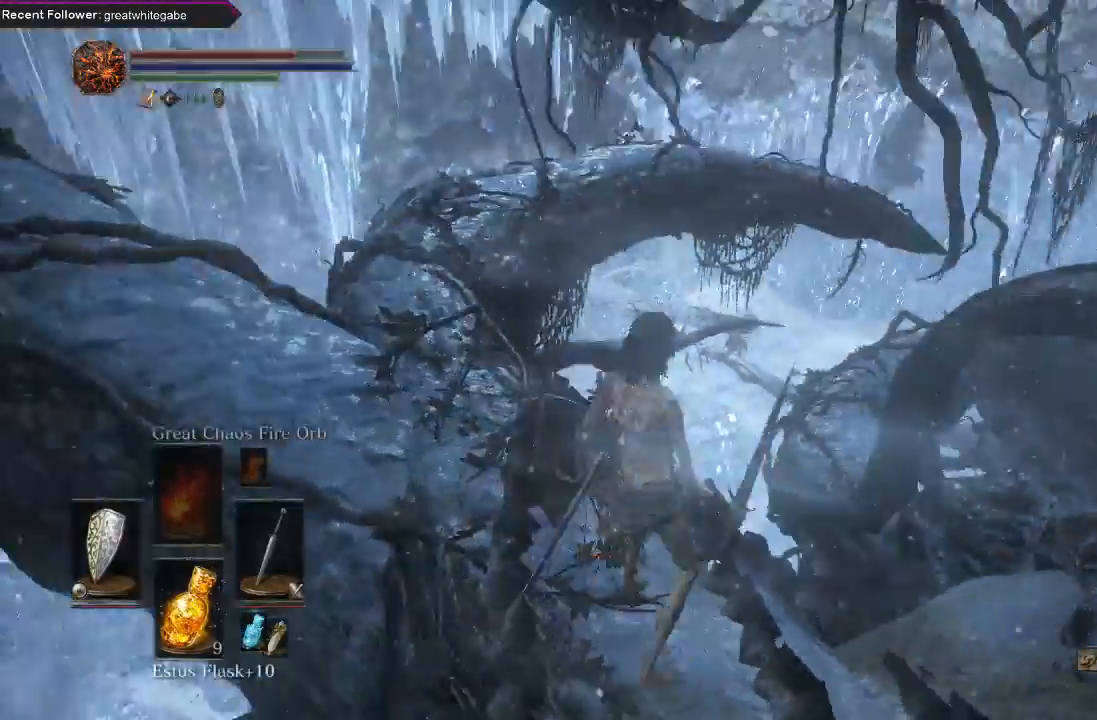
{"buttons": [], "left_stick": "up-right", "right_stick": "center", "events": [[67, "left_stick", "right"], [400, "left_stick", "up-right"], [467, "right_stick", "center"]]}
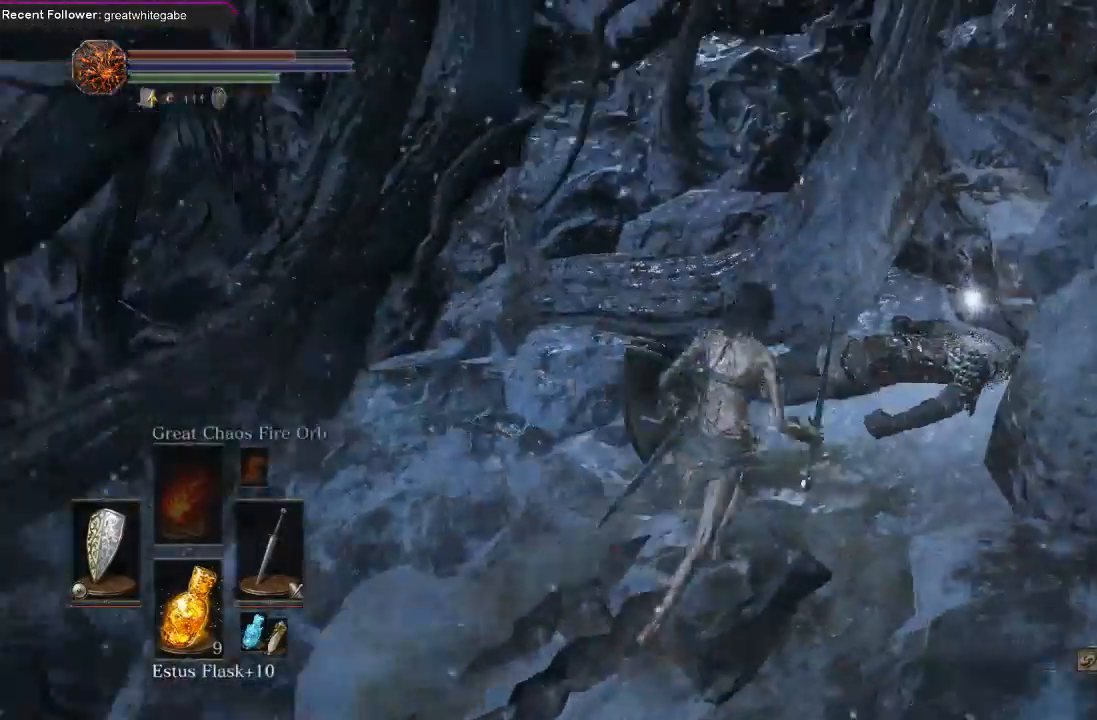
{"buttons": ["A"], "left_stick": "up-right", "right_stick": "center", "events": [[133, "A", "down"], [233, "A", "up"], [300, "A", "down"], [400, "A", "up"], [467, "A", "down"]]}